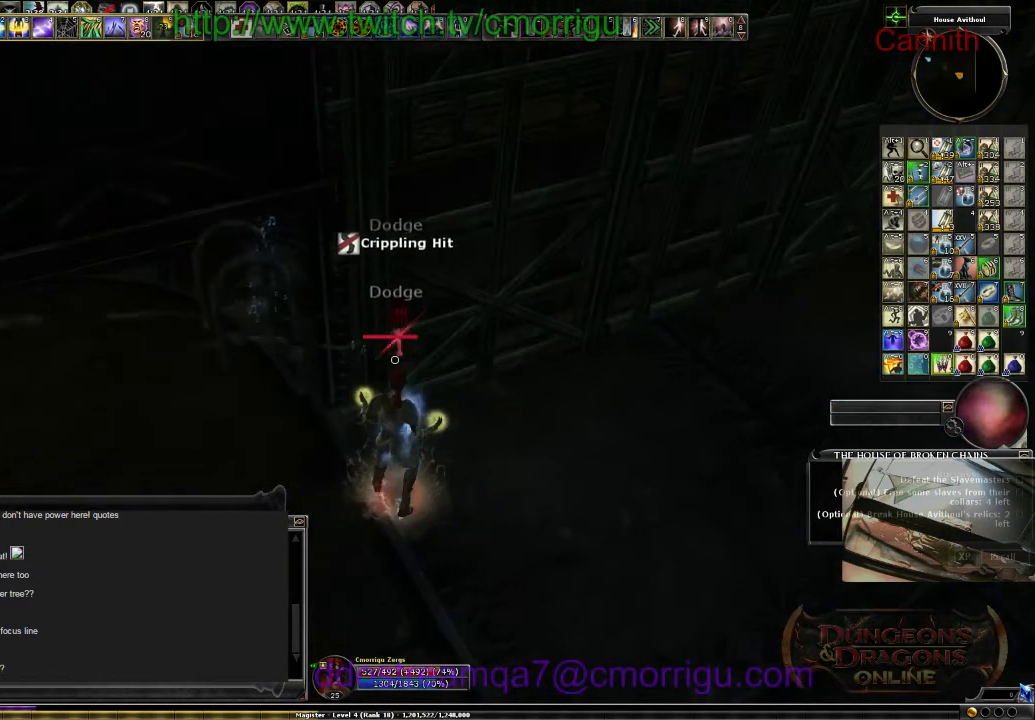
Gameplay with keyboard; each line is a JSON object with the keys held at the frame after it. "events" lists presses ("down") and releases ("up") of ".", "/", "0", "1", "2", "3", "4", "5", "6", "7", "8", "9", "a", "b", "backslash", "backspace", "c", "caps_lock", "comma", "ctrl_l", "ctrl_r", "d", "e", "equals", "escape", "f", "f1", "f10", "f11", "f12", "f2", "f3", "f4", "f5", "f6", "f7", "f8", "f9", "g", "h", "i", "j", "k", "l", "lbracket", "m", "minus", "n", "o", "p", "q", "quote", "r", "rbracket", "return", "s", "semicolon", "shift_l", "shift_r", "space", "t", "tab", "tilde", "u", "v", "w", "x", "y" and "z" between this image and that frame as [ms after this image, input, new state], when the widget could be followed in between. No other keys are recorded. Mouse input is not recorded.
{"keys": ["s"], "events": [[367, "s", "down"]]}
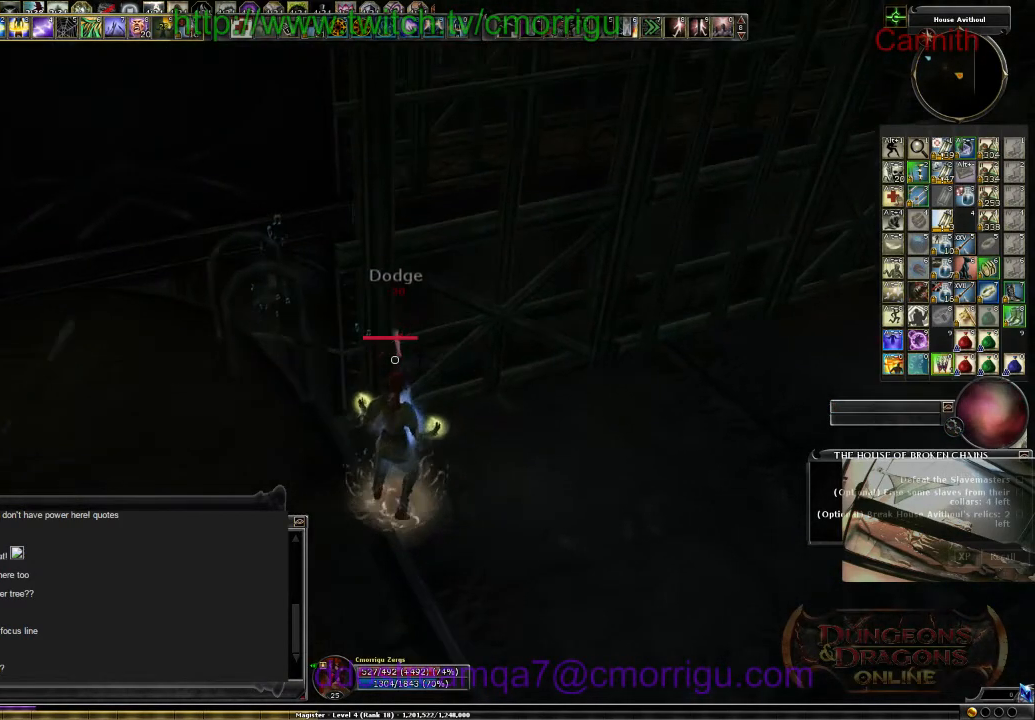
{"keys": [], "events": [[100, "d", "down"], [100, "s", "up"], [233, "d", "up"]]}
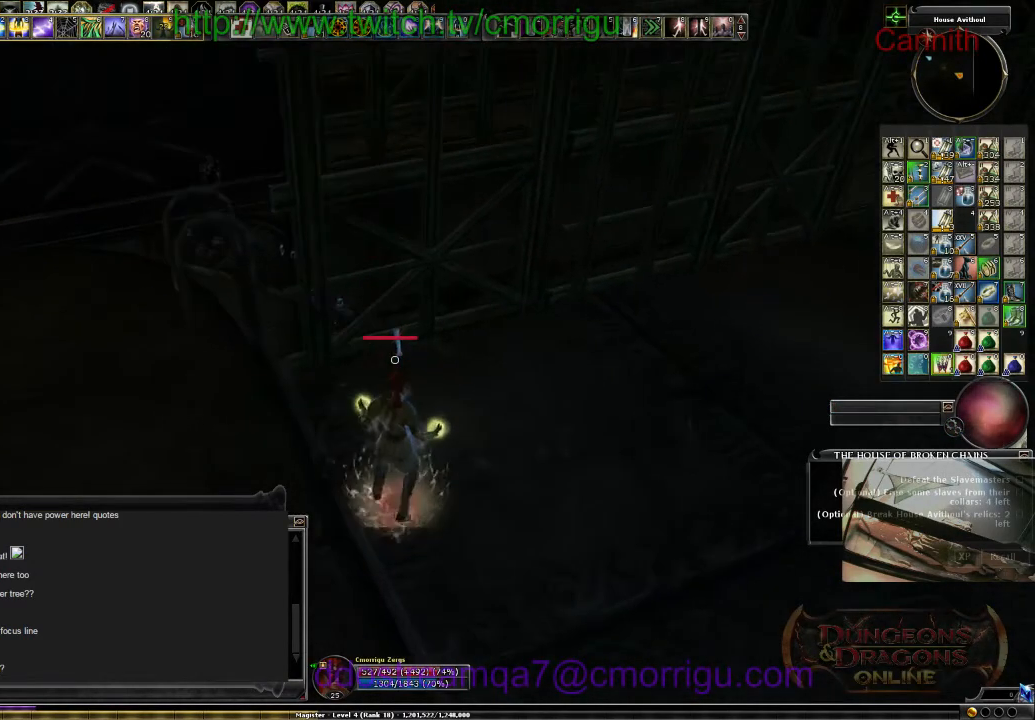
{"keys": [], "events": []}
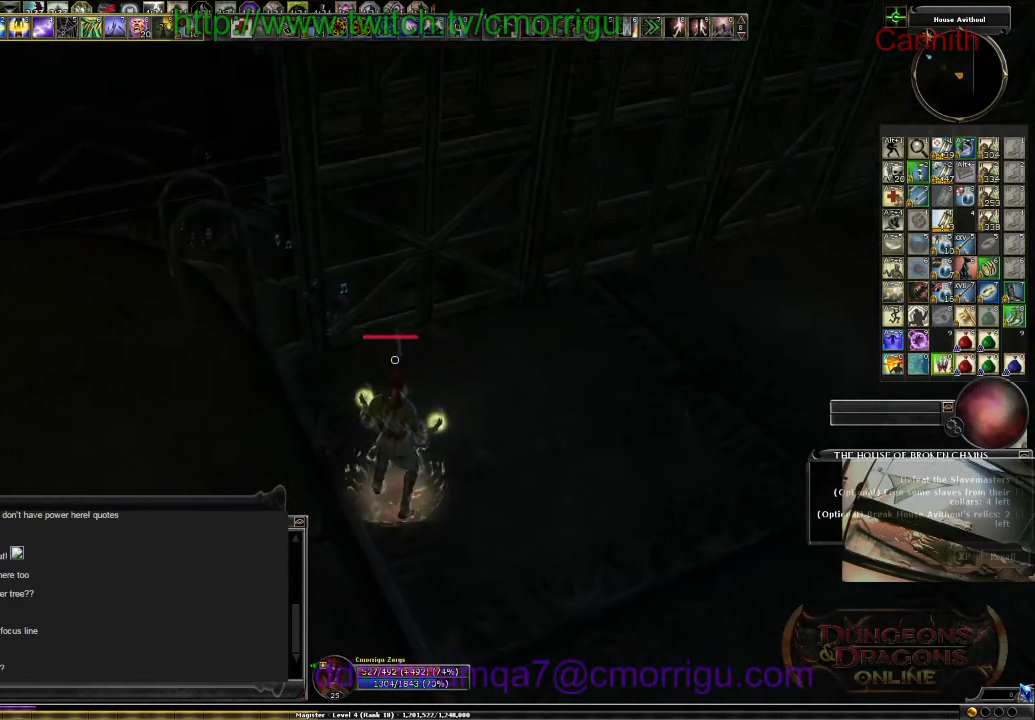
{"keys": ["a"], "events": [[433, "a", "down"]]}
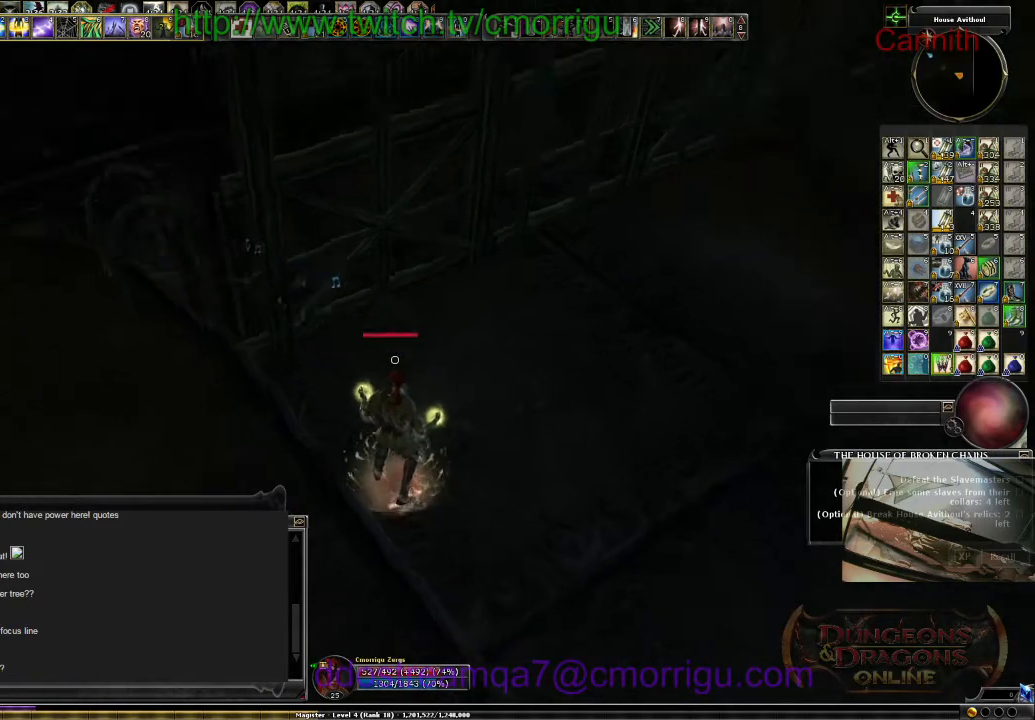
{"keys": [], "events": [[100, "w", "down"], [133, "a", "up"], [200, "w", "up"]]}
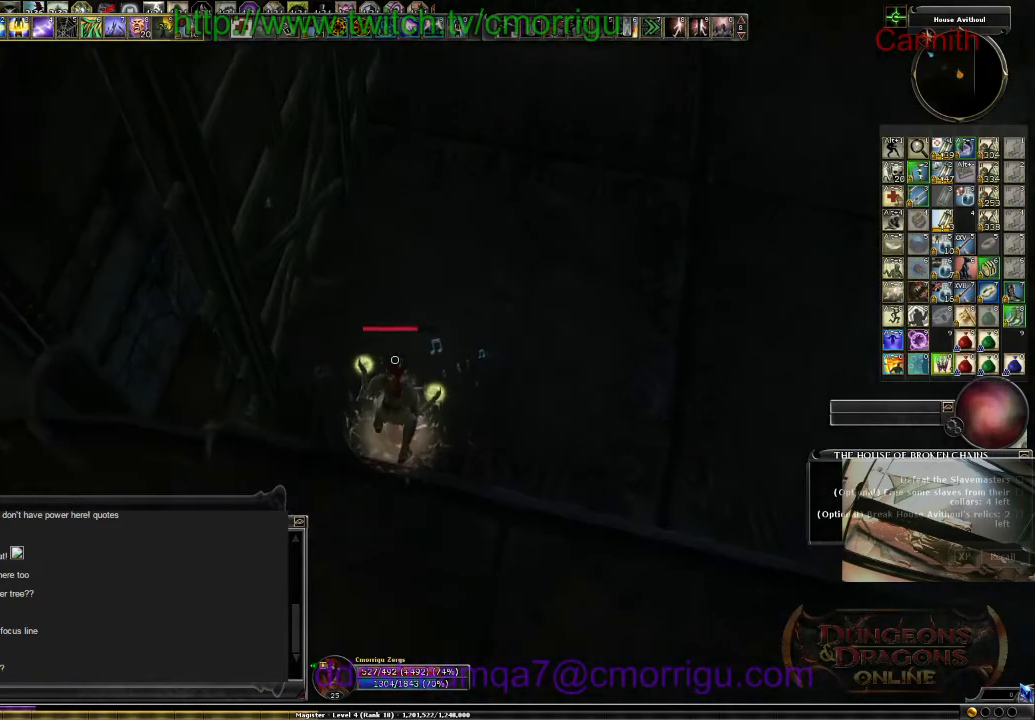
{"keys": [], "events": []}
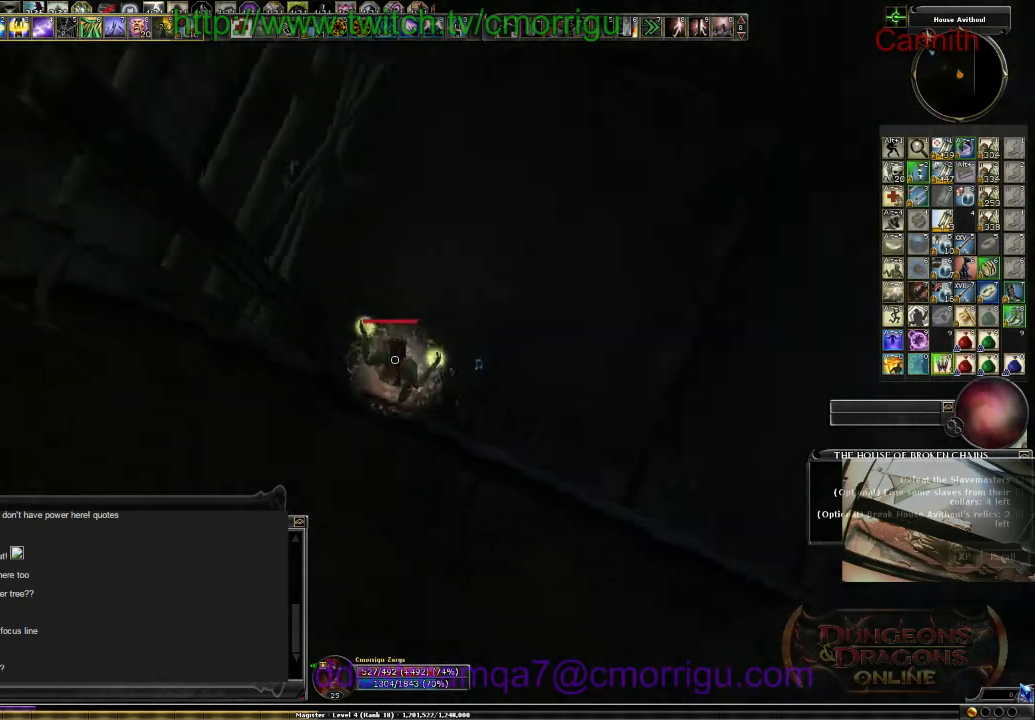
{"keys": [], "events": [[367, "a", "down"], [467, "a", "up"]]}
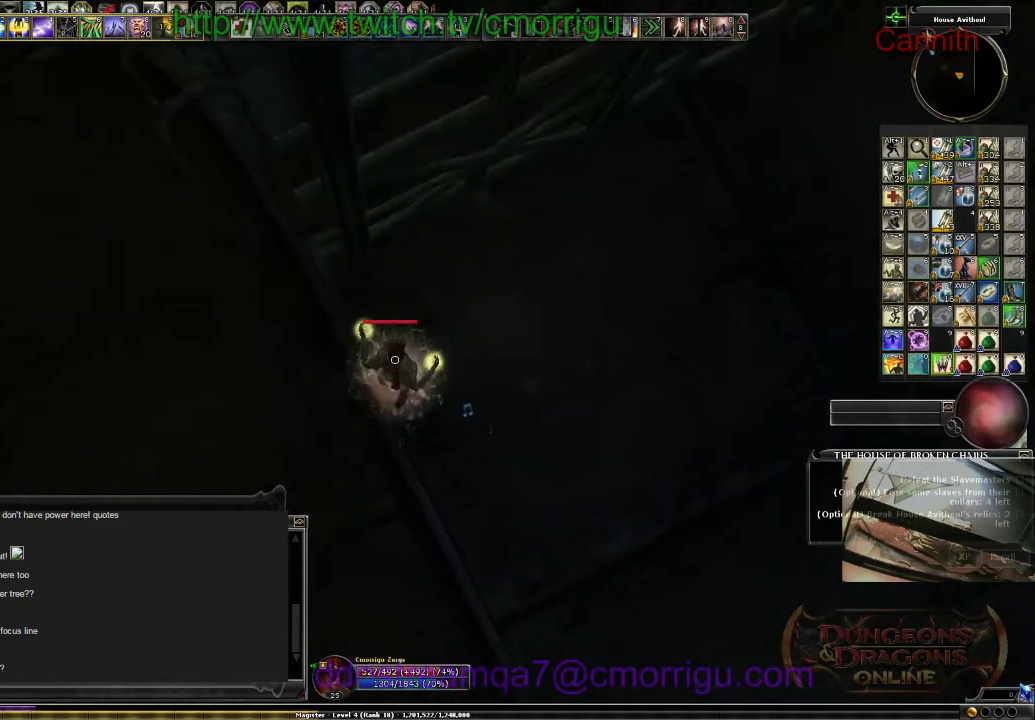
{"keys": ["backspace"], "events": [[400, "backspace", "down"]]}
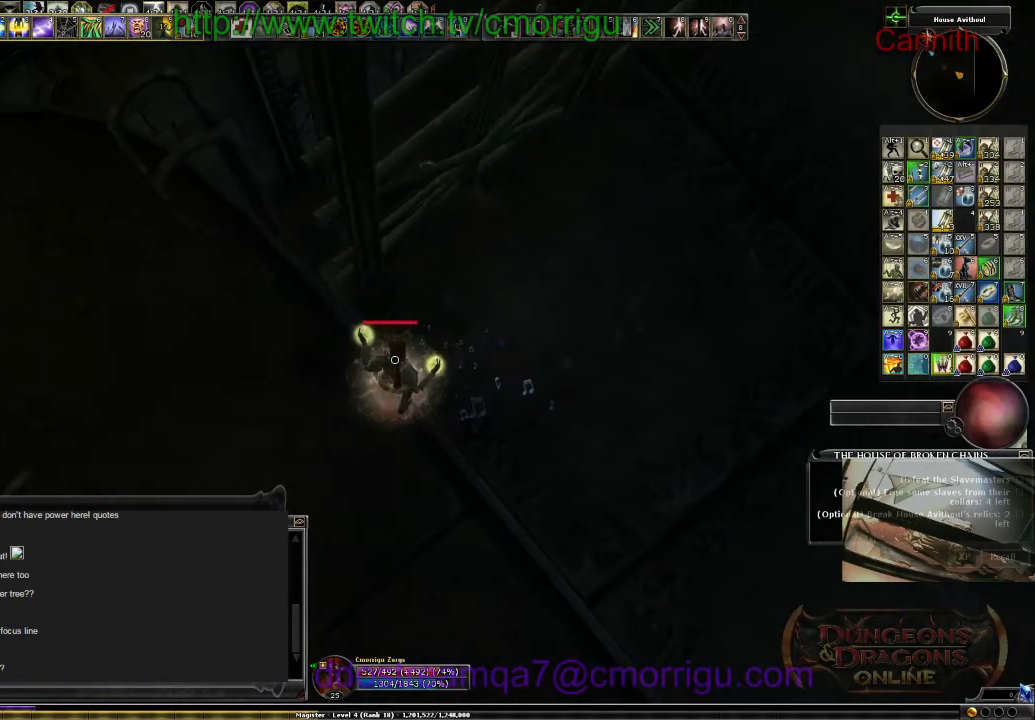
{"keys": ["a"], "events": [[133, "backspace", "up"], [400, "a", "down"]]}
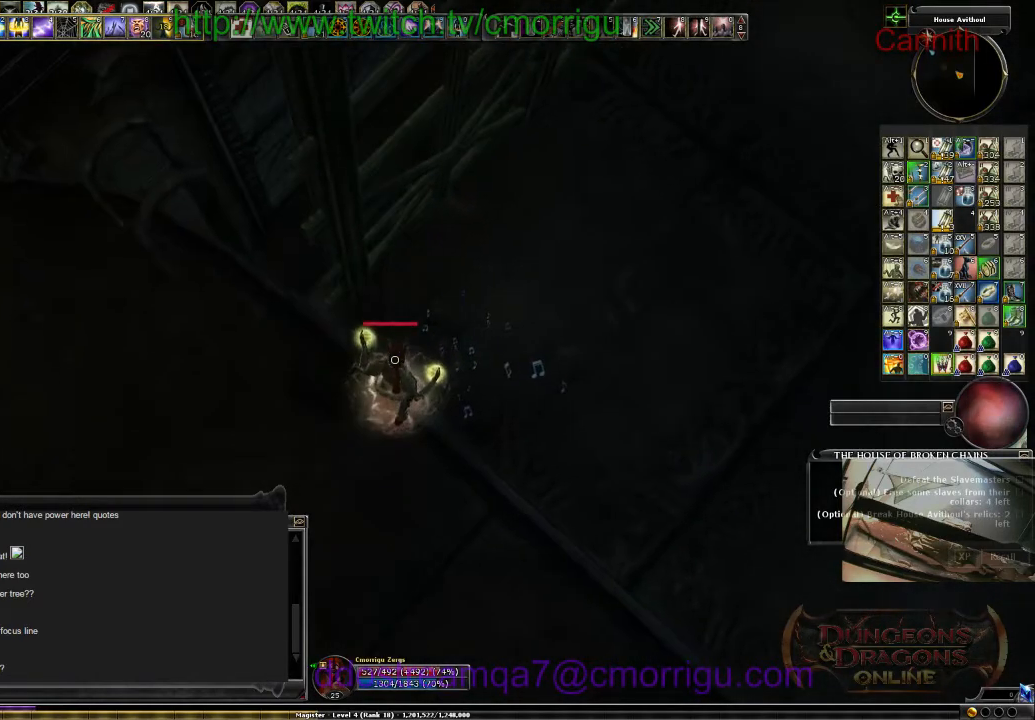
{"keys": ["backspace"], "events": [[33, "w", "down"], [200, "w", "up"], [233, "a", "up"], [467, "backspace", "down"]]}
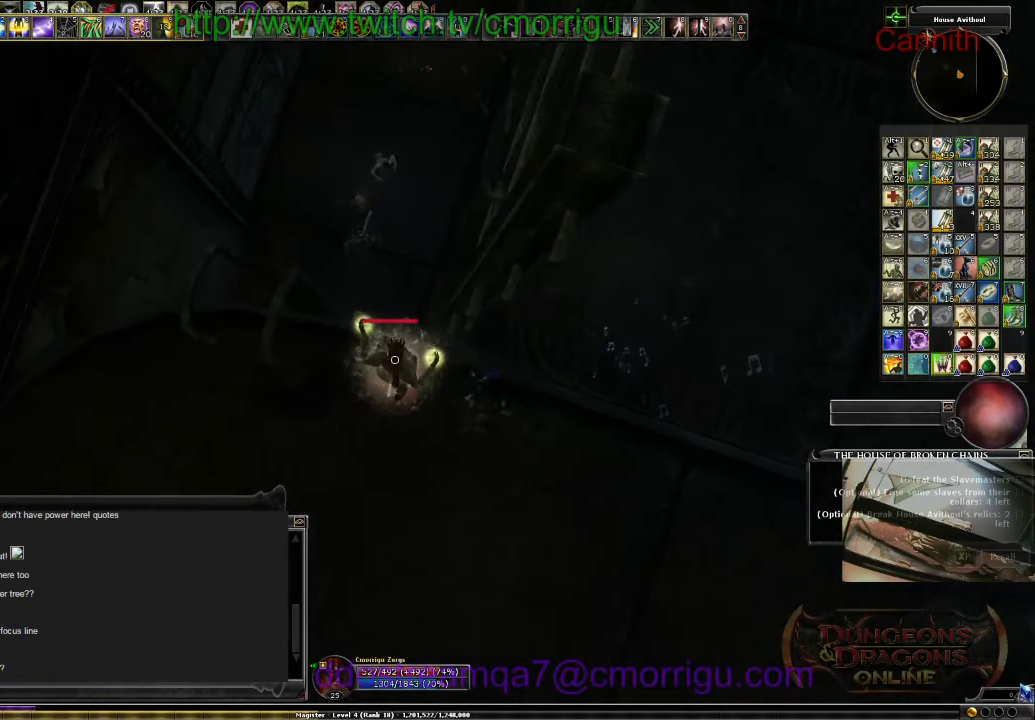
{"keys": ["tab"], "events": [[200, "backspace", "up"], [467, "tab", "down"]]}
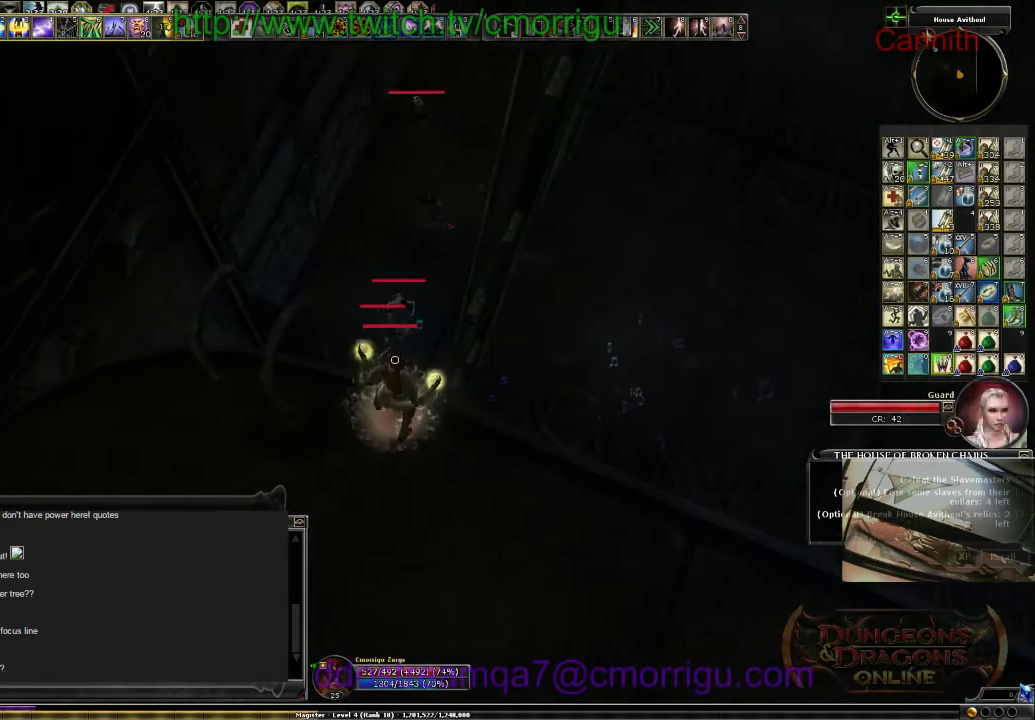
{"keys": ["backspace"], "events": [[167, "tab", "up"], [433, "backspace", "down"]]}
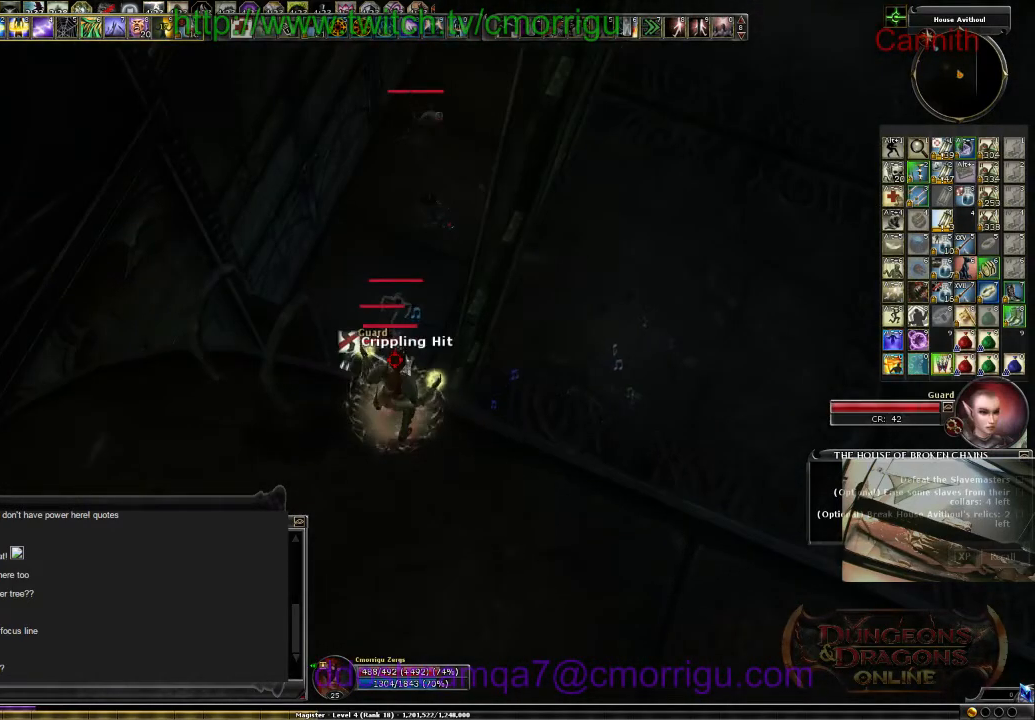
{"keys": ["s"], "events": [[100, "backspace", "up"], [367, "s", "down"]]}
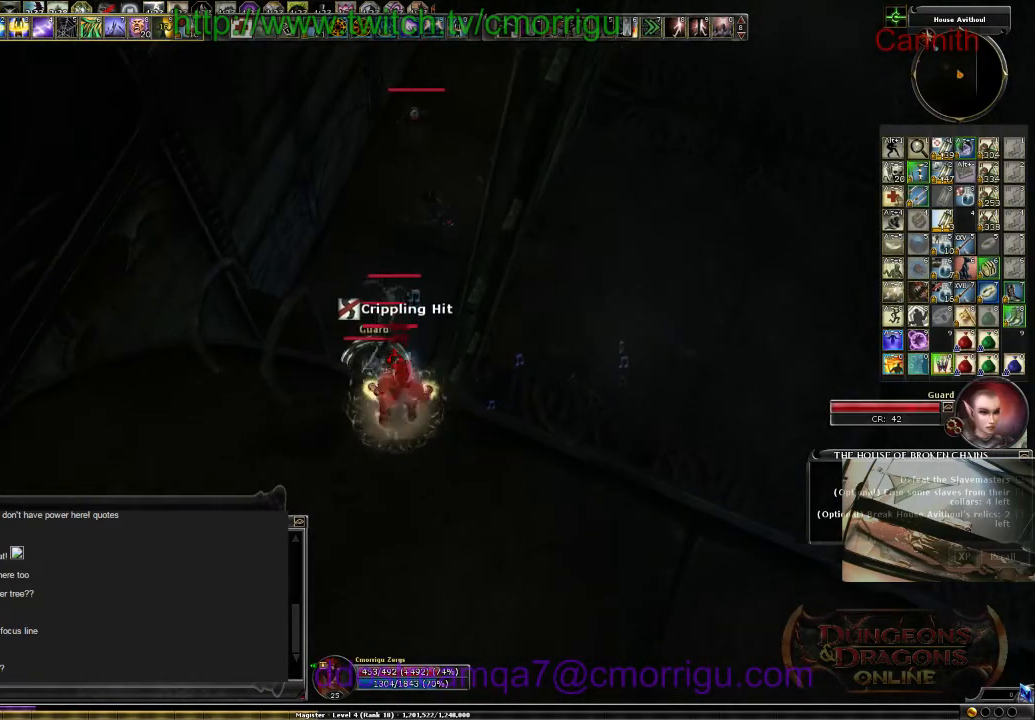
{"keys": [], "events": [[67, "d", "down"], [200, "s", "up"], [400, "d", "up"]]}
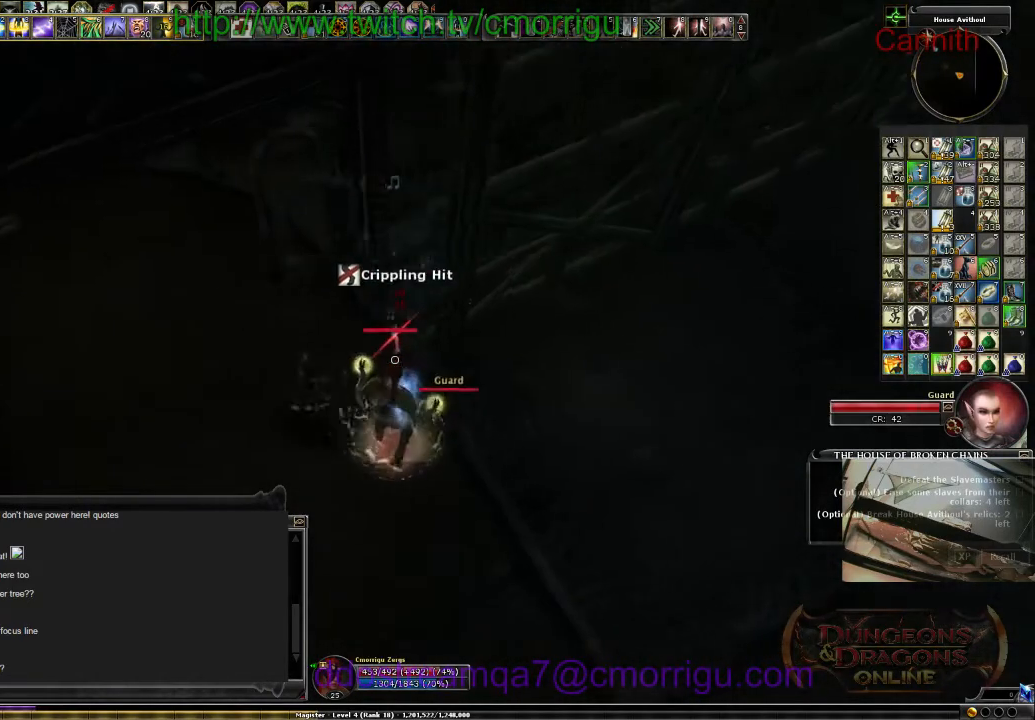
{"keys": ["d"], "events": [[433, "d", "down"]]}
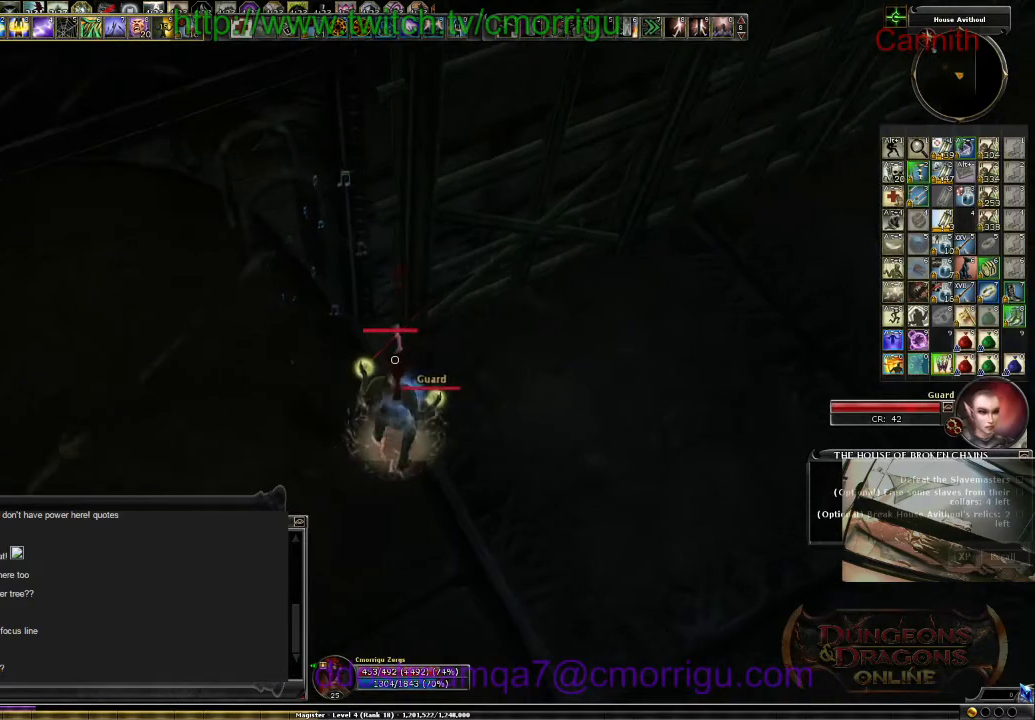
{"keys": [], "events": [[100, "d", "up"]]}